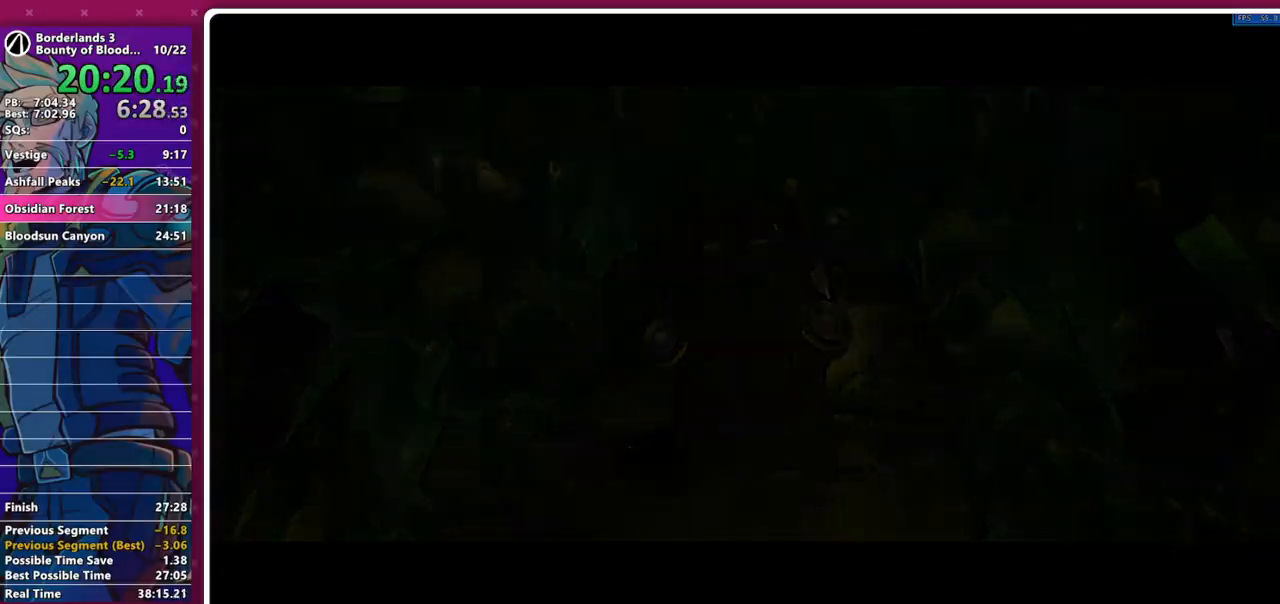
Gameplay with keyboard and mouse; each line is a JSON object with the keys and mouse buttons held at the frame after it. "events" lists presses ("down") and releases ("up") of "1", "2", "3", "4", "5", "a", "alt", "b", "c", "caps_lock", "ctrl", "d", "down", "e", "f", "g", "left", "q", "r", "right", "s", "shift", "space", "t", "tab", "v", "w", "x", "z", "mouse_left", "mouse_middle", "mouse_right", "mouse_mb4", "mouse_mb5", "mouse_wheel_up" and "mouse_wheel_down" between this image and that frame as [ms after this image, input, new state], when the widget could be followed in between. "mouse_left", "mouse_middle", "mouse_right", "mouse_mb4", "mouse_mb5", "mouse_wheel_up", "mouse_wheel_down" = the "left", "middle", "right", "mb4", "mb5", "wheel_up", "wheel_down" buttons of the "mouse" list. No other keys are recorded. Not read: mouse_move other_keys.
{"keys": ["shift", "w"], "mouse": [], "events": [[133, "shift", "down"], [133, "w", "down"], [217, "shift", "up"], [317, "shift", "down"], [367, "shift", "up"], [450, "shift", "down"]]}
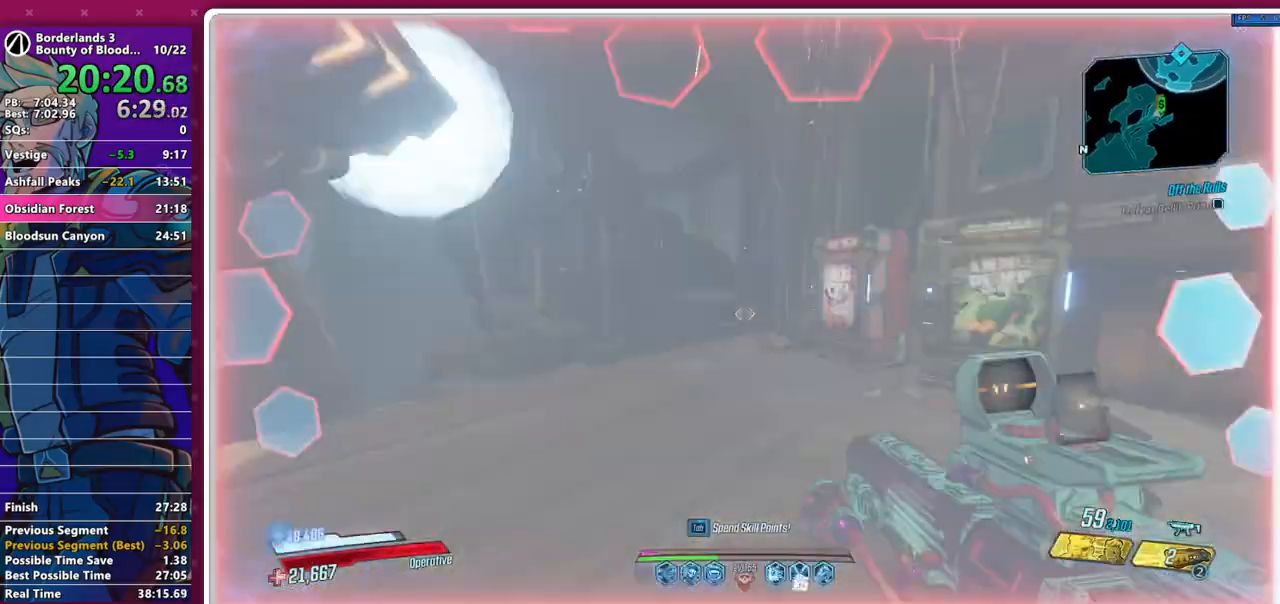
{"keys": ["shift", "w"], "mouse": [], "events": [[50, "shift", "up"], [283, "1", "down"], [333, "1", "up"], [467, "shift", "down"]]}
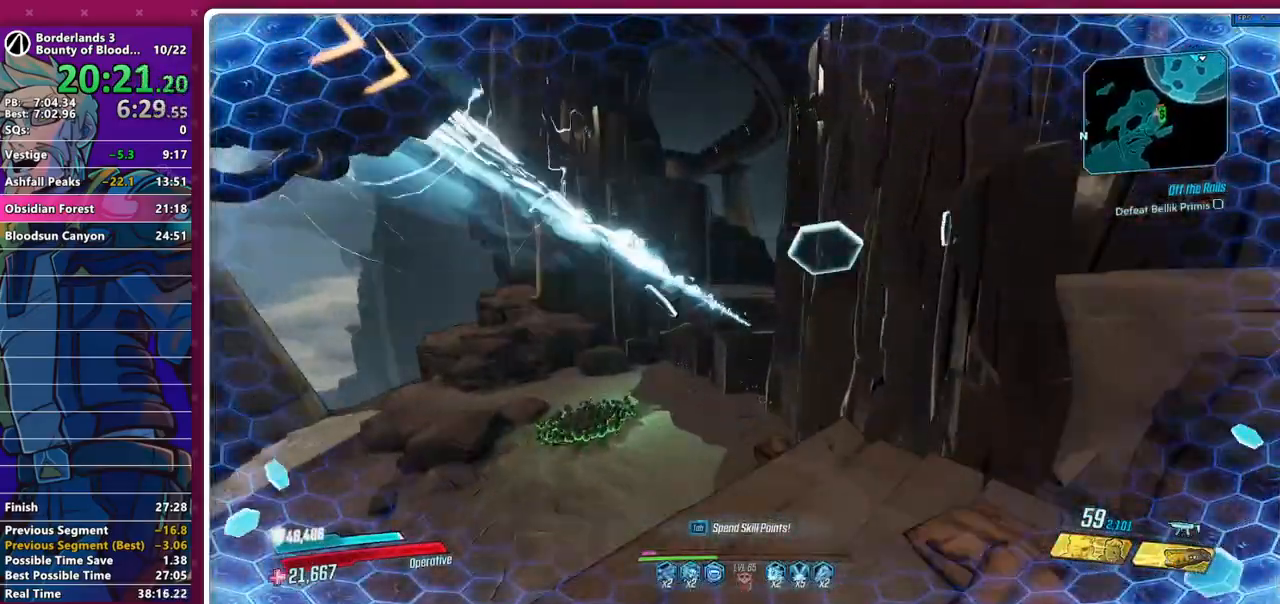
{"keys": ["w"], "mouse": [], "events": [[67, "space", "down"], [117, "shift", "up"], [167, "space", "up"], [450, "2", "down"], [483, "2", "up"]]}
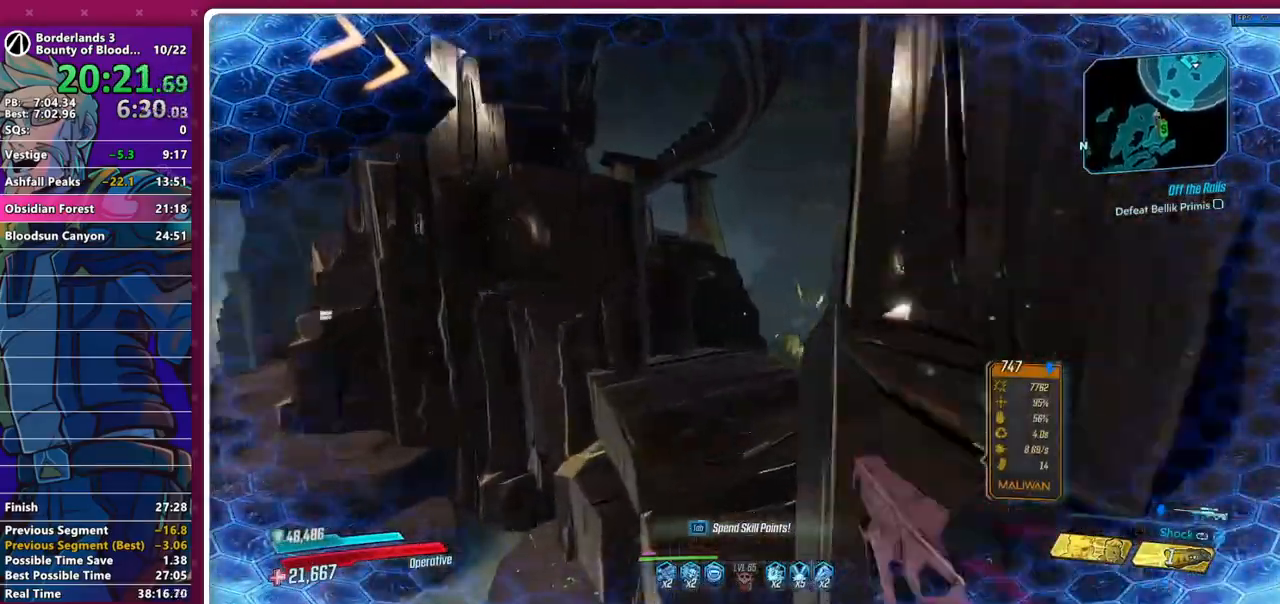
{"keys": ["w"], "mouse": ["left"], "events": [[33, "d", "down"], [183, "shift", "down"], [267, "shift", "up"], [367, "shift", "down"], [417, "mouse_left", "down"], [467, "d", "up"], [467, "shift", "up"]]}
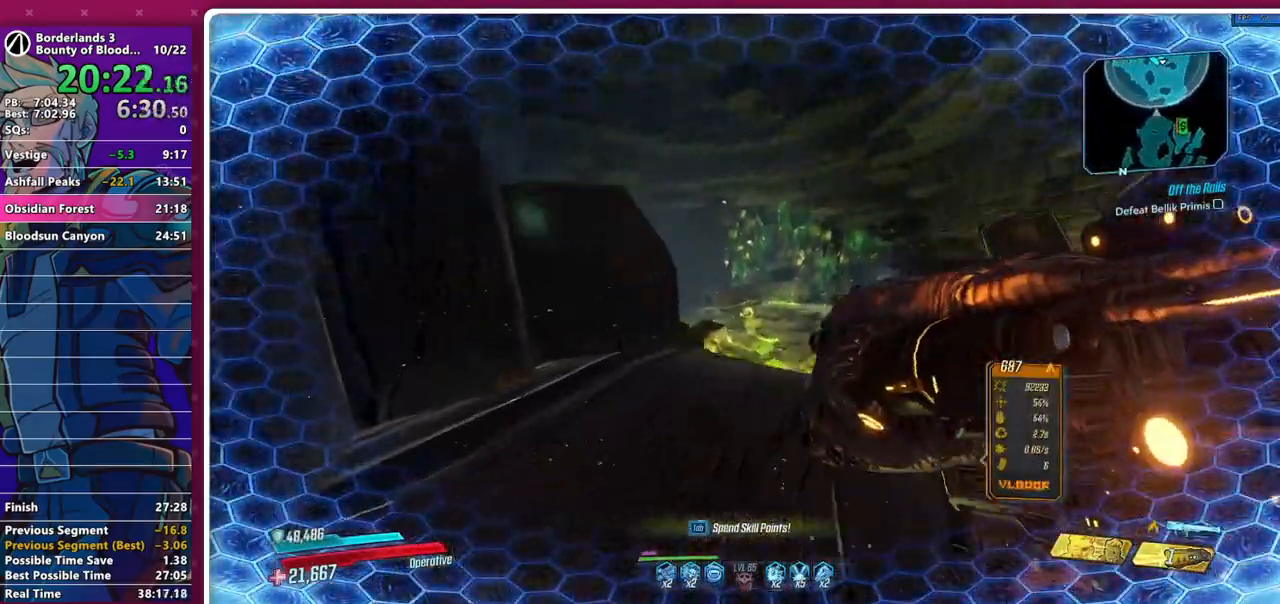
{"keys": ["w"], "mouse": ["left"], "events": [[150, "shift", "down"], [233, "shift", "up"]]}
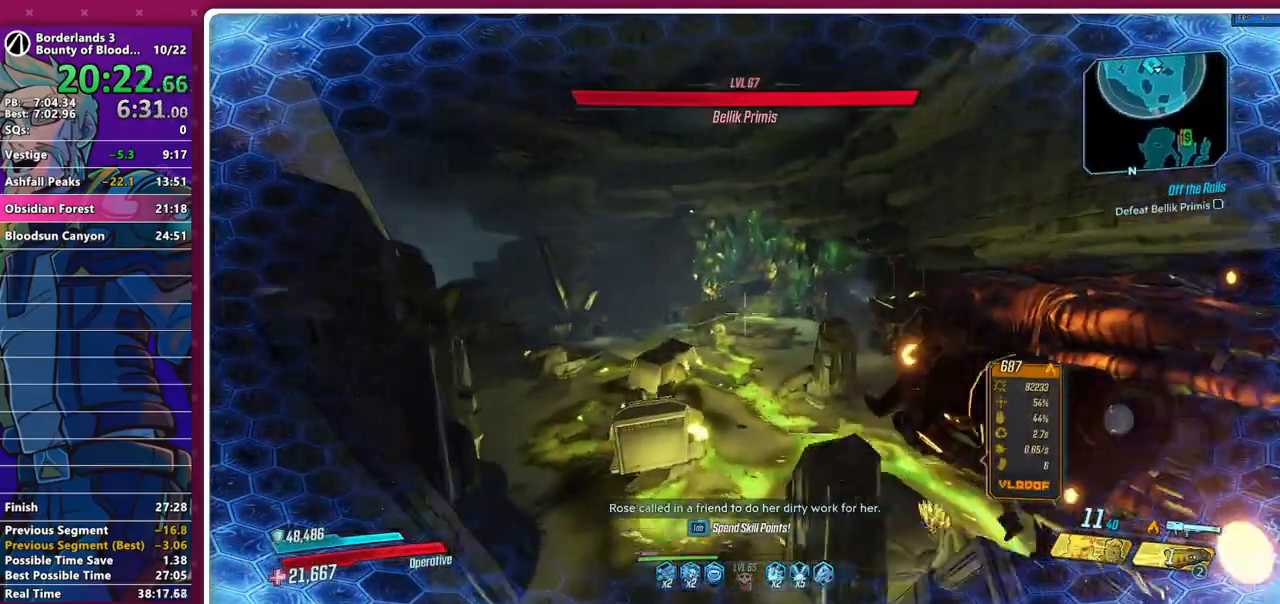
{"keys": ["w"], "mouse": ["left"], "events": [[67, "shift", "down"], [167, "shift", "up"]]}
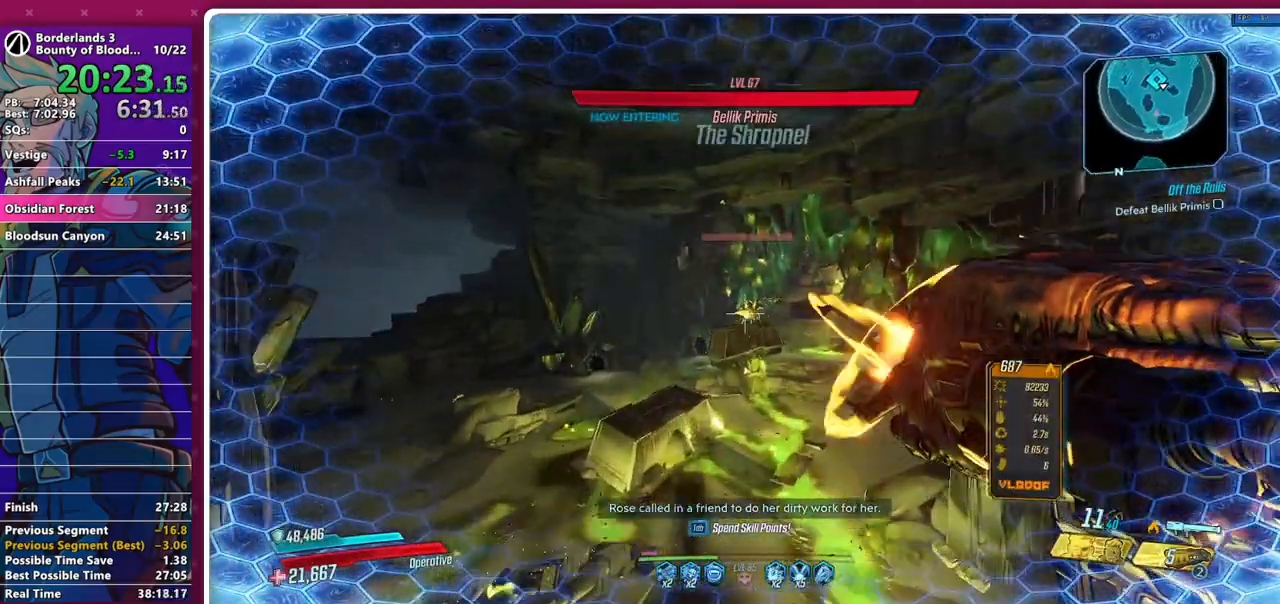
{"keys": ["w"], "mouse": [], "events": [[183, "mouse_left", "up"]]}
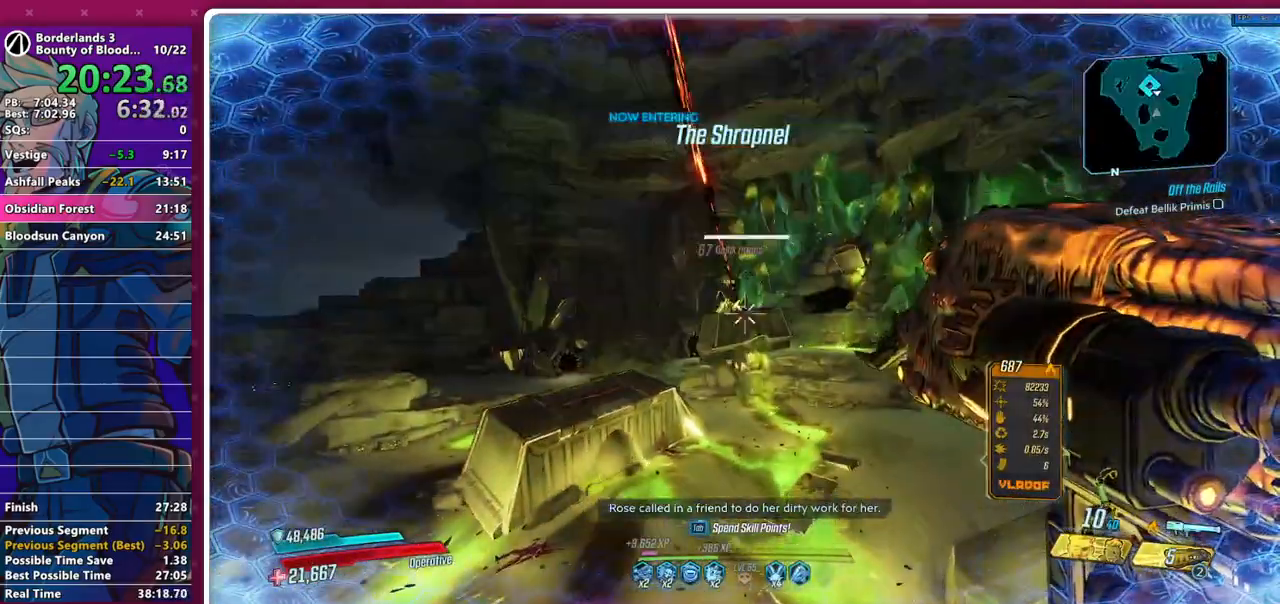
{"keys": ["w"], "mouse": [], "events": [[150, "4", "down"], [200, "a", "down"], [233, "4", "up"], [383, "a", "up"]]}